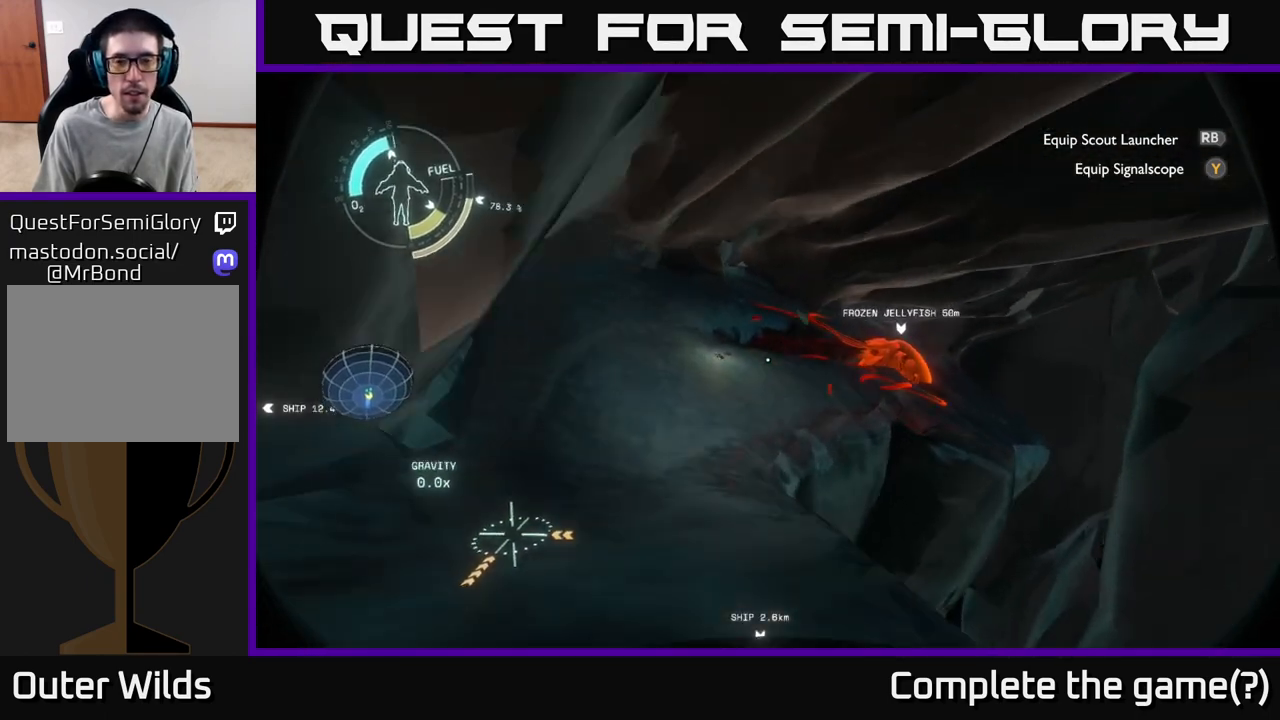
Gameplay with a controller (Xbox layout); each line is a JSON object with the inputs held at the frame after it. "events" lists button and stick changes between this image and that frame as [ms after this image, input, new state], when the widget could be followed in between.
{"buttons": [], "left_stick": "up-left", "right_stick": "center", "events": [[267, "right_stick", "right"], [333, "left_stick", "up-left"], [367, "right_stick", "down-right"], [483, "right_stick", "center"]]}
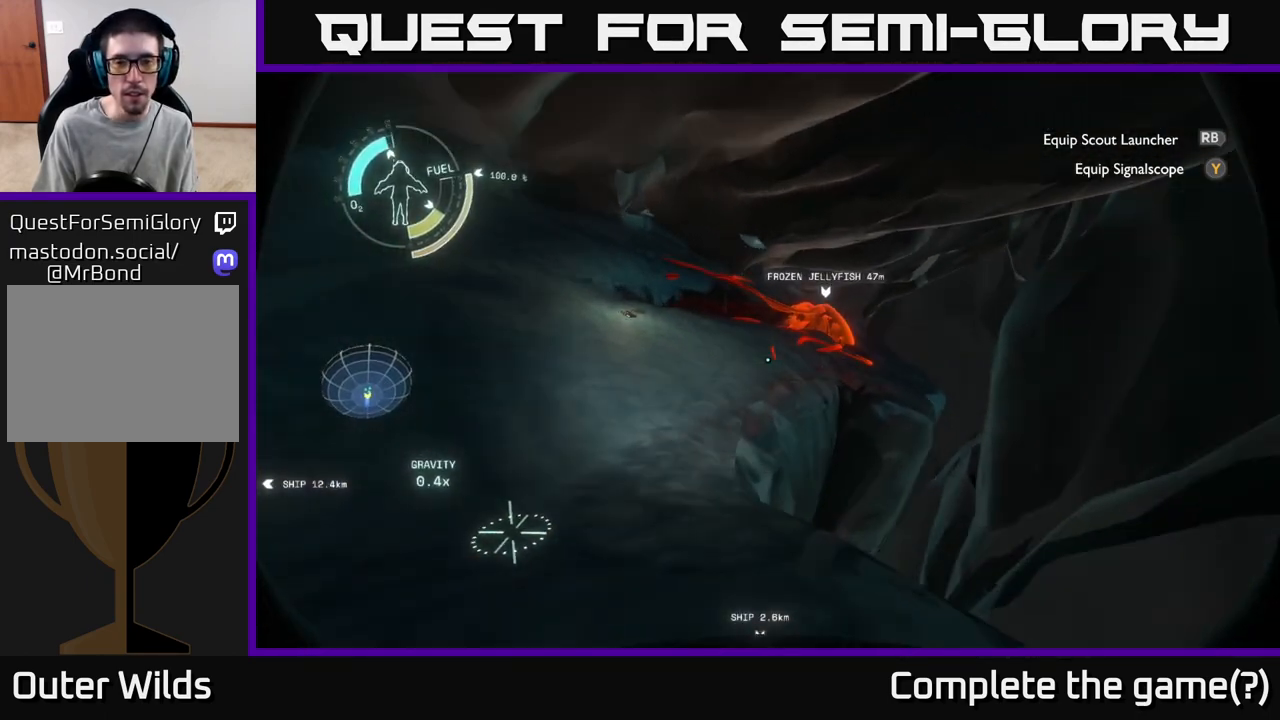
{"buttons": [], "left_stick": "up", "right_stick": "center", "events": [[150, "left_stick", "up"], [300, "A", "down"], [467, "A", "up"]]}
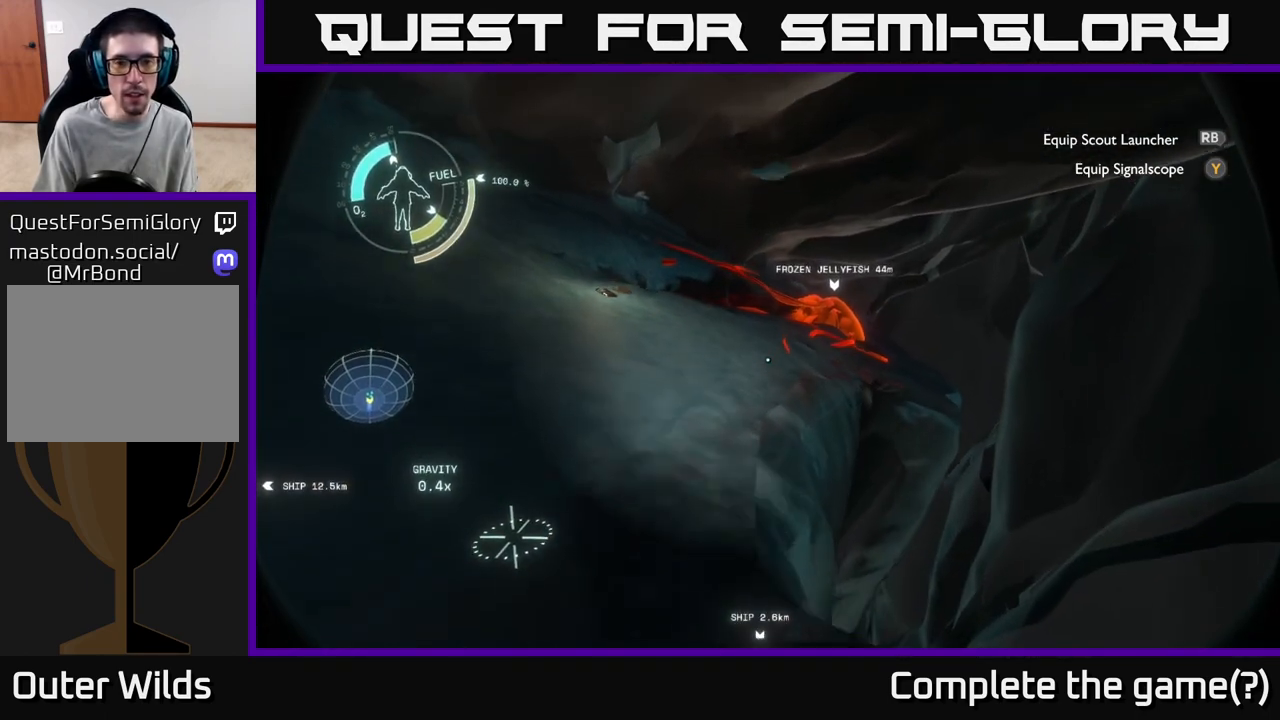
{"buttons": [], "left_stick": "up", "right_stick": "center", "events": []}
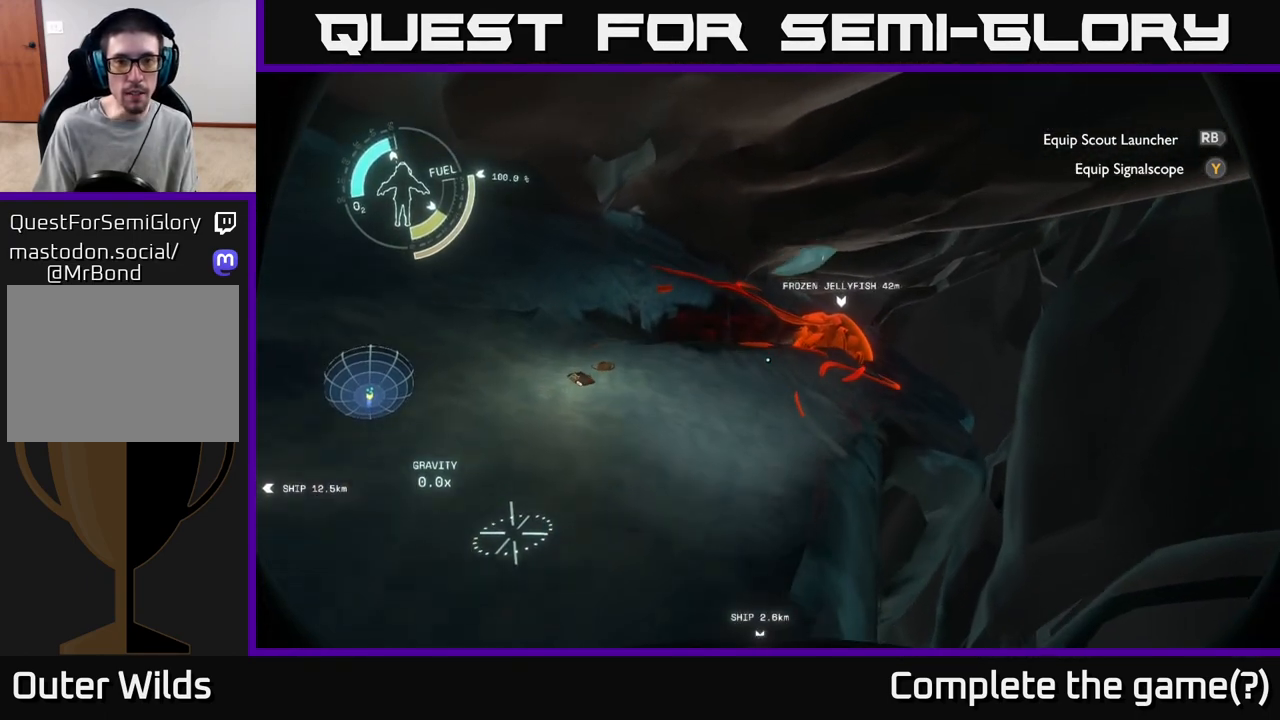
{"buttons": [], "left_stick": "up", "right_stick": "center", "events": [[33, "R2", "down"], [183, "R2", "up"]]}
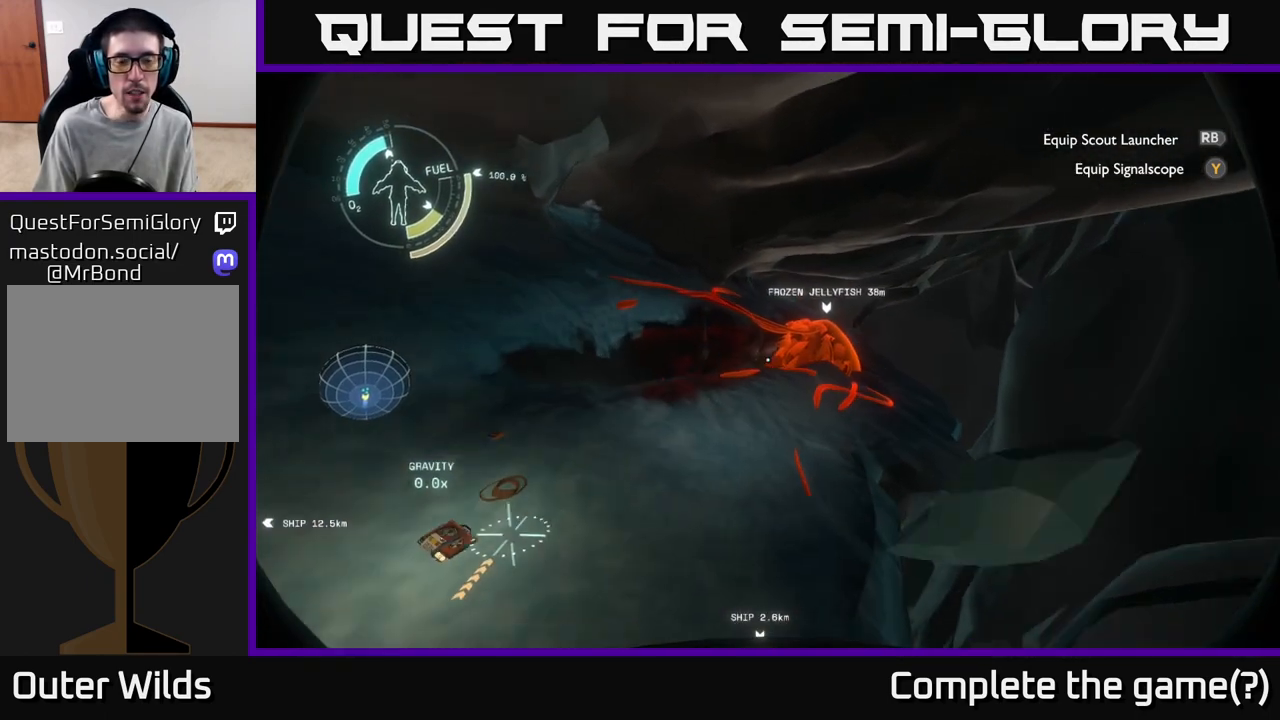
{"buttons": [], "left_stick": "up-right", "right_stick": "center", "events": [[150, "R2", "down"], [267, "left_stick", "up-right"], [317, "R2", "up"]]}
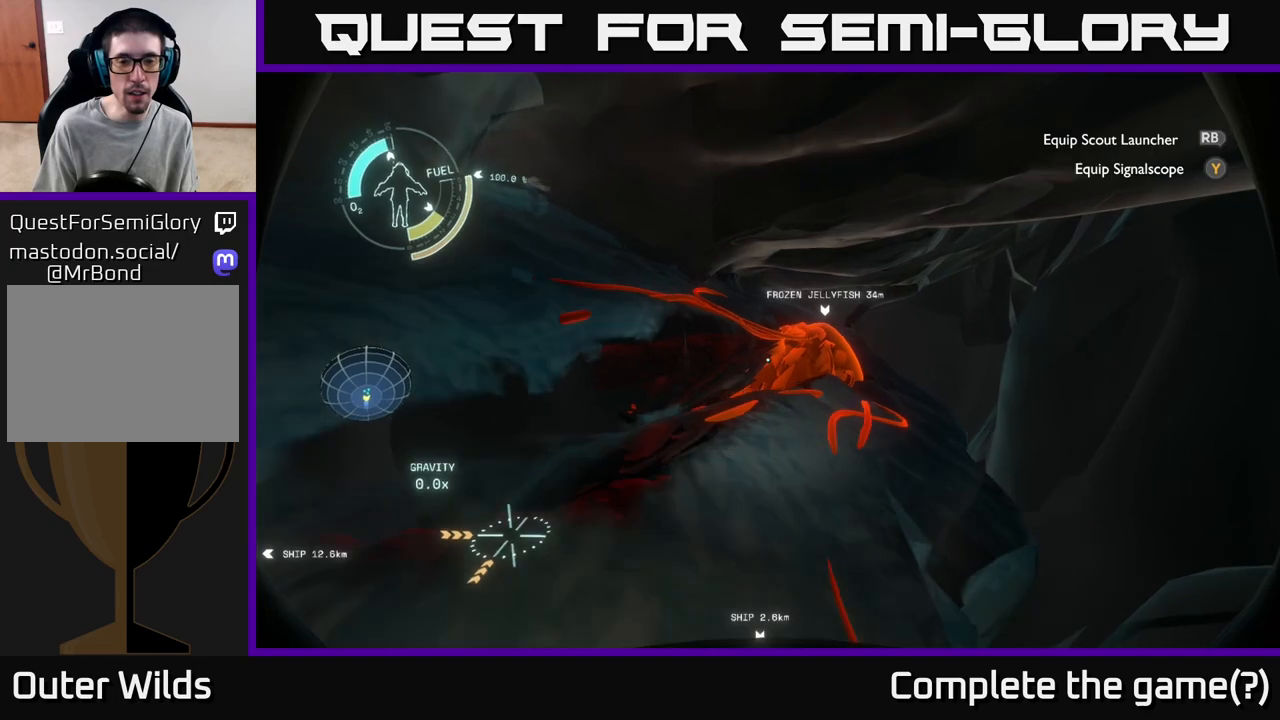
{"buttons": [], "left_stick": "center", "right_stick": "center", "events": [[17, "right_stick", "down"], [167, "right_stick", "center"], [467, "left_stick", "center"]]}
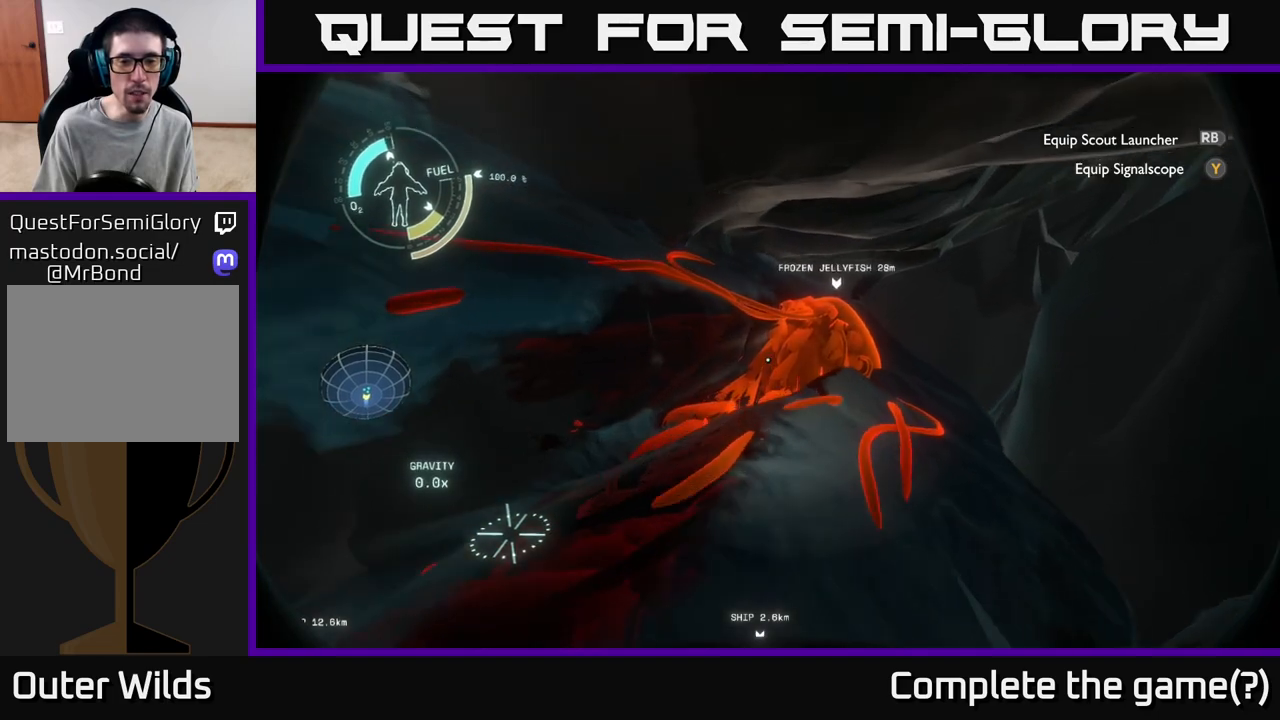
{"buttons": ["R2"], "left_stick": "right", "right_stick": "center", "events": [[100, "left_stick", "right"], [333, "R2", "down"]]}
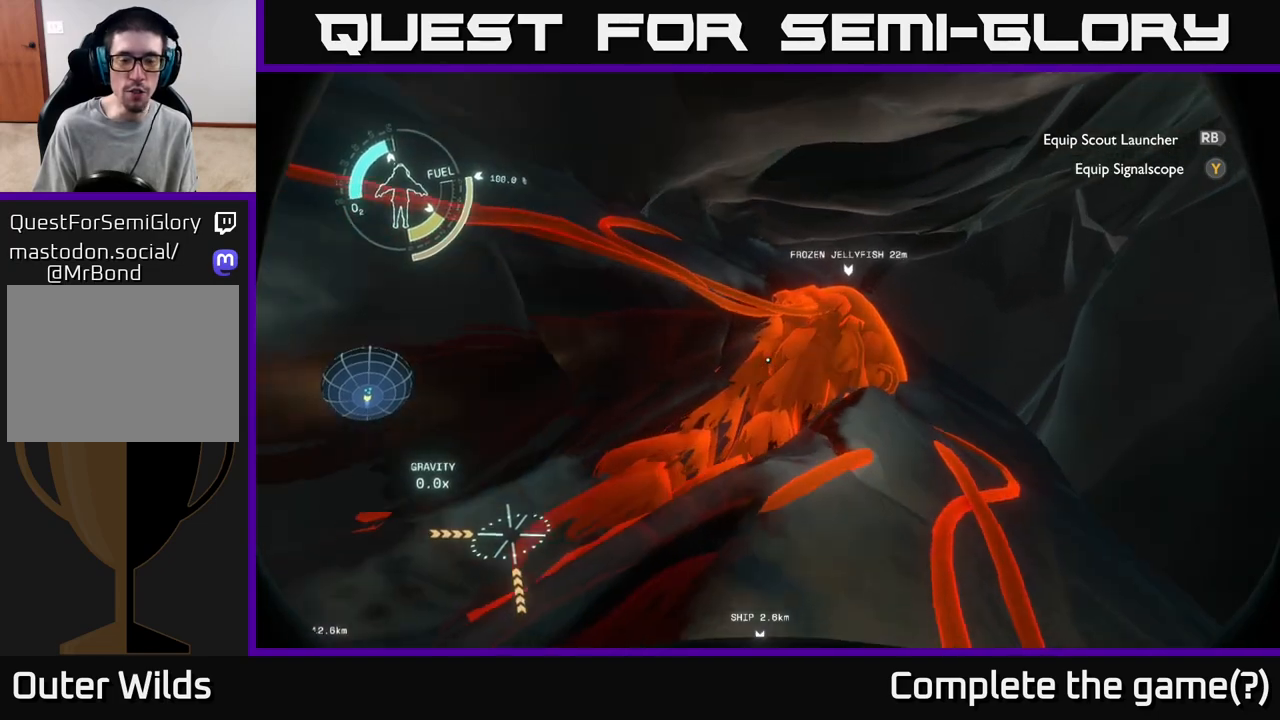
{"buttons": [], "left_stick": "center", "right_stick": "center", "events": [[317, "R2", "up"], [483, "left_stick", "center"]]}
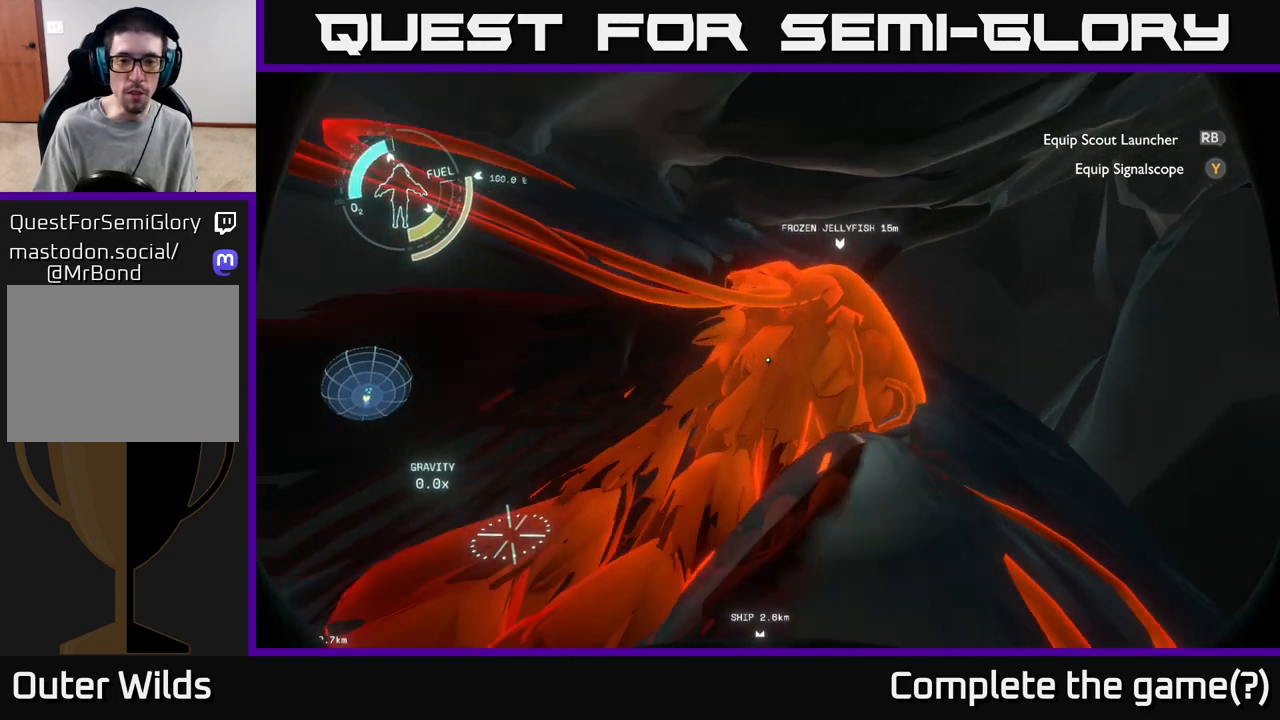
{"buttons": [], "left_stick": "down", "right_stick": "left", "events": [[67, "left_stick", "down"], [300, "right_stick", "left"]]}
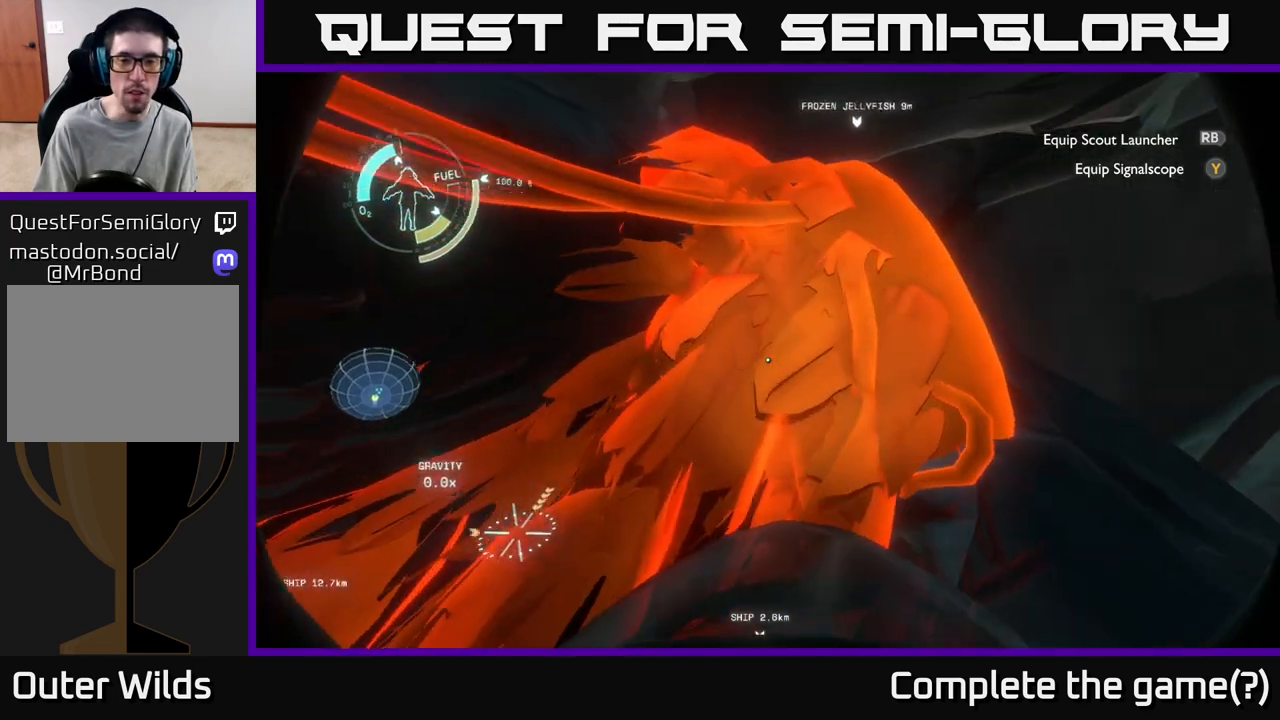
{"buttons": [], "left_stick": "center", "right_stick": "center", "events": [[250, "right_stick", "center"], [383, "left_stick", "left"], [433, "left_stick", "center"]]}
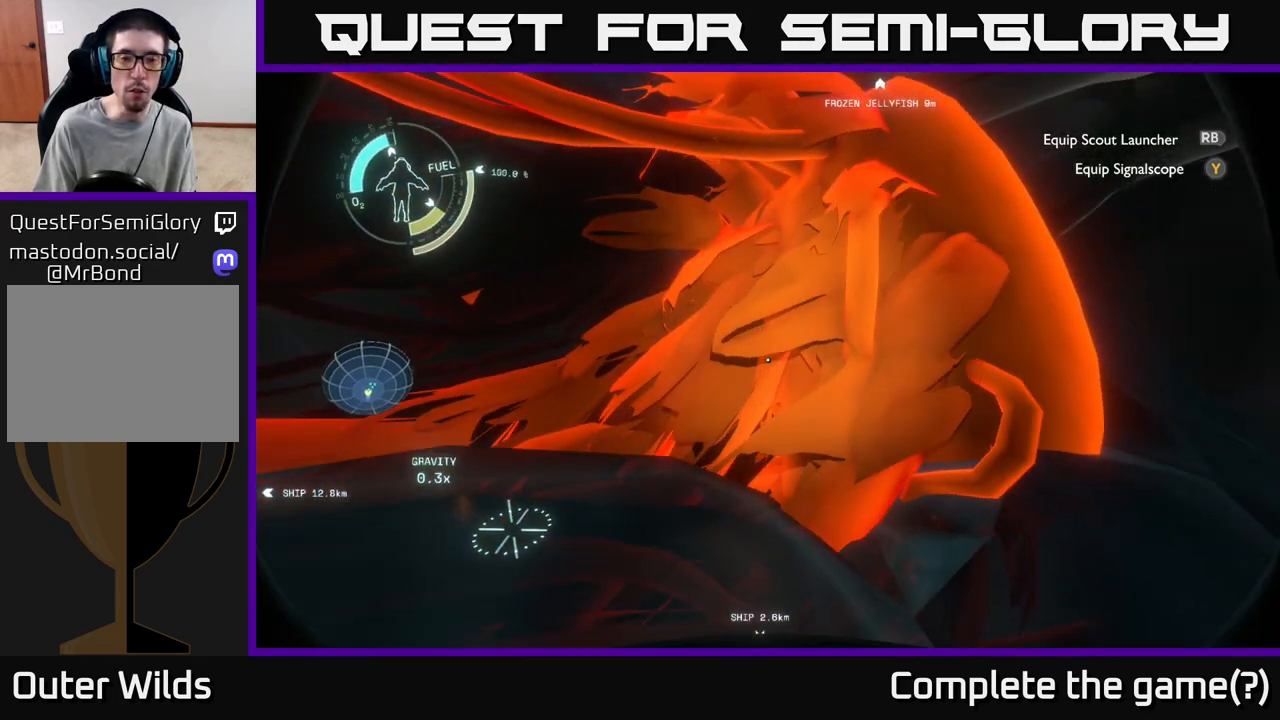
{"buttons": [], "left_stick": "center", "right_stick": "center", "events": [[267, "left_stick", "up"], [383, "left_stick", "center"]]}
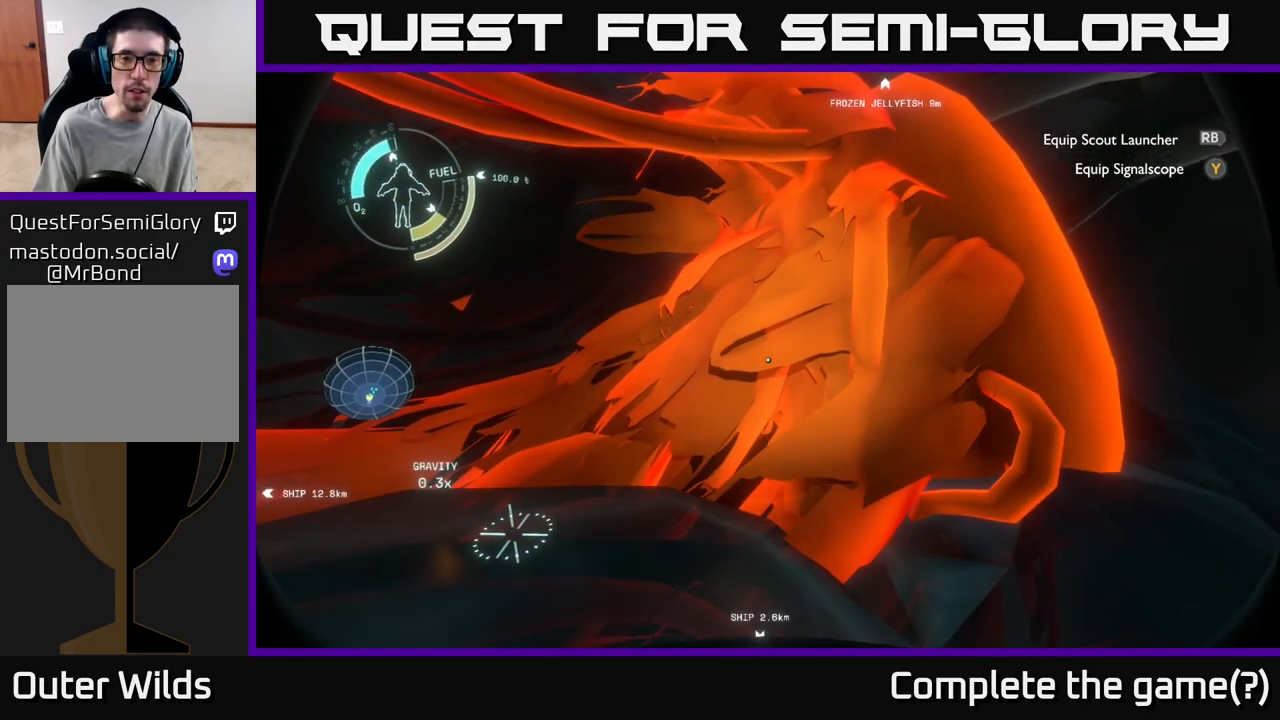
{"buttons": [], "left_stick": "center", "right_stick": "center", "events": [[117, "left_stick", "right"], [250, "left_stick", "center"]]}
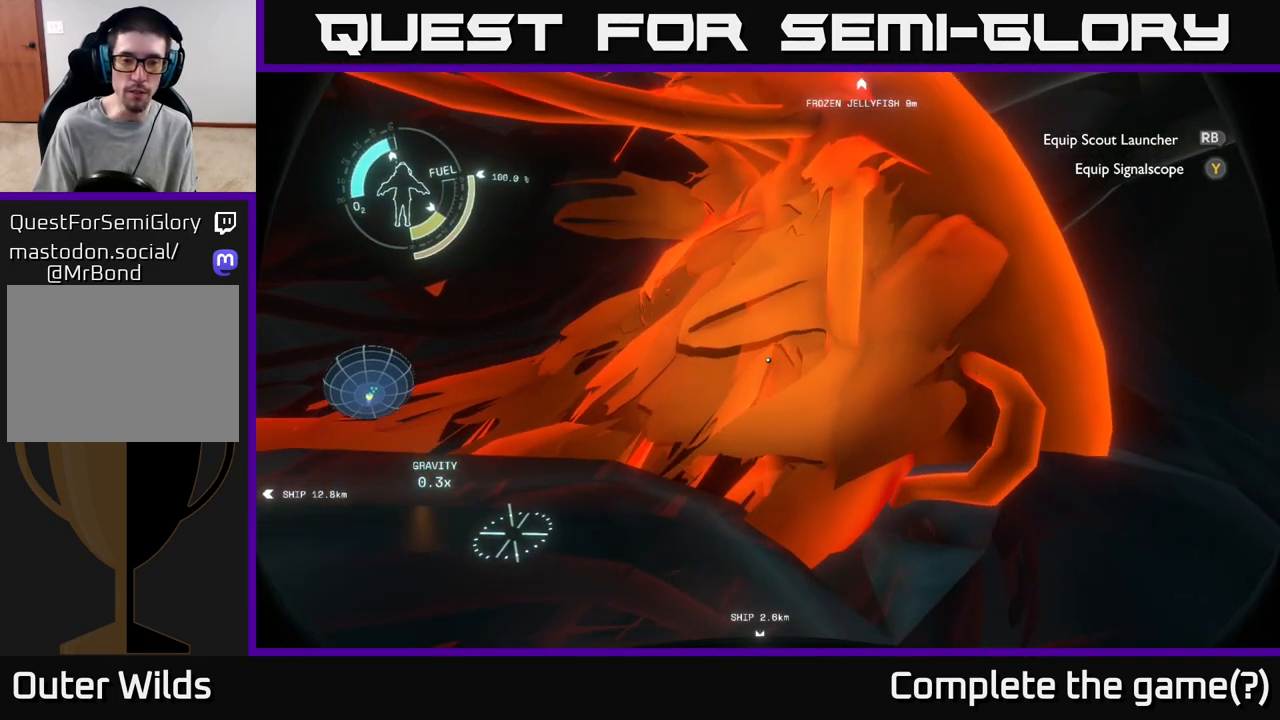
{"buttons": [], "left_stick": "center", "right_stick": "center", "events": [[150, "left_stick", "up"], [350, "left_stick", "center"]]}
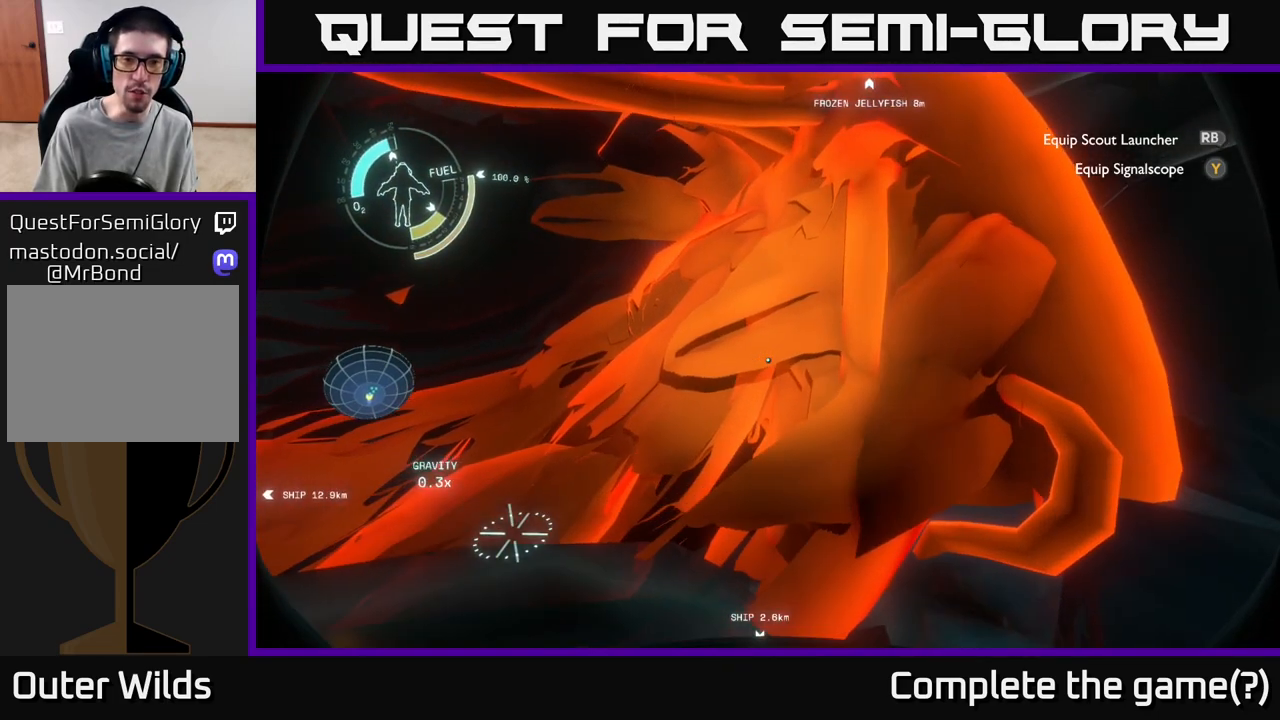
{"buttons": [], "left_stick": "left", "right_stick": "down", "events": [[150, "left_stick", "left"], [283, "right_stick", "down"]]}
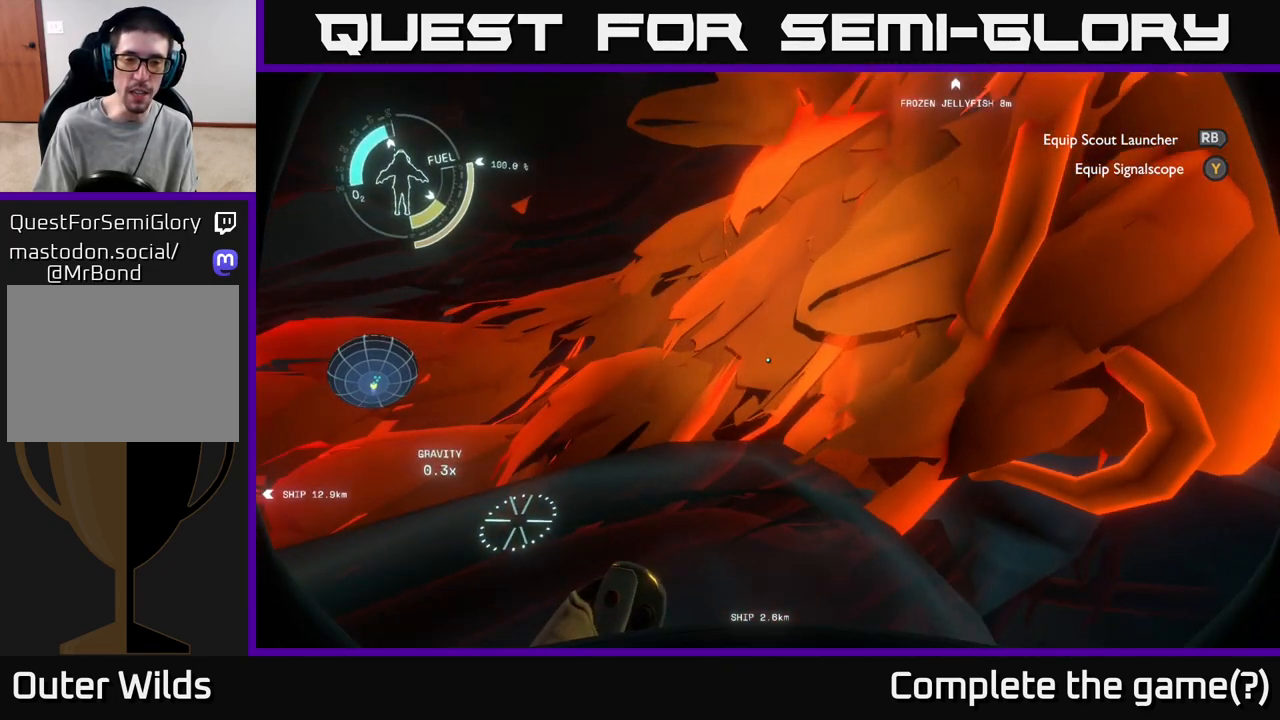
{"buttons": [], "left_stick": "down-right", "right_stick": "up-right", "events": [[117, "right_stick", "center"], [183, "left_stick", "center"], [400, "right_stick", "up-right"], [500, "left_stick", "down-right"]]}
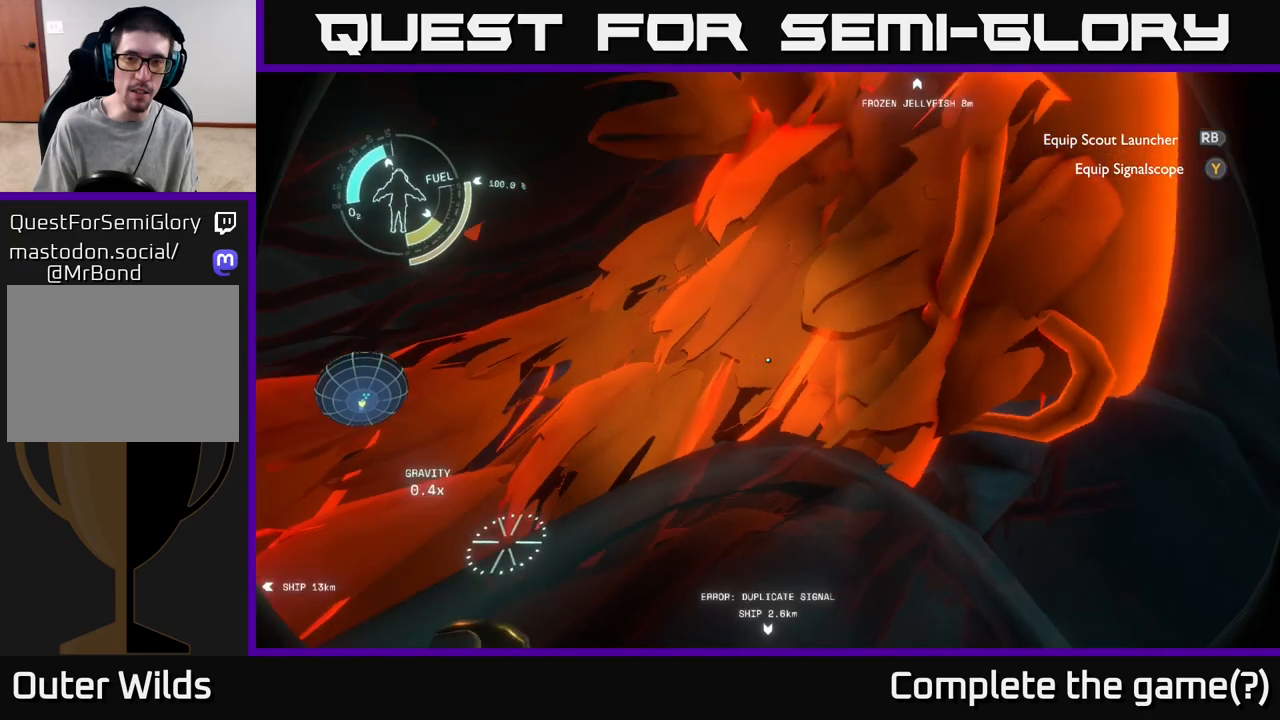
{"buttons": [], "left_stick": "right", "right_stick": "center", "events": [[200, "left_stick", "right"], [483, "right_stick", "center"]]}
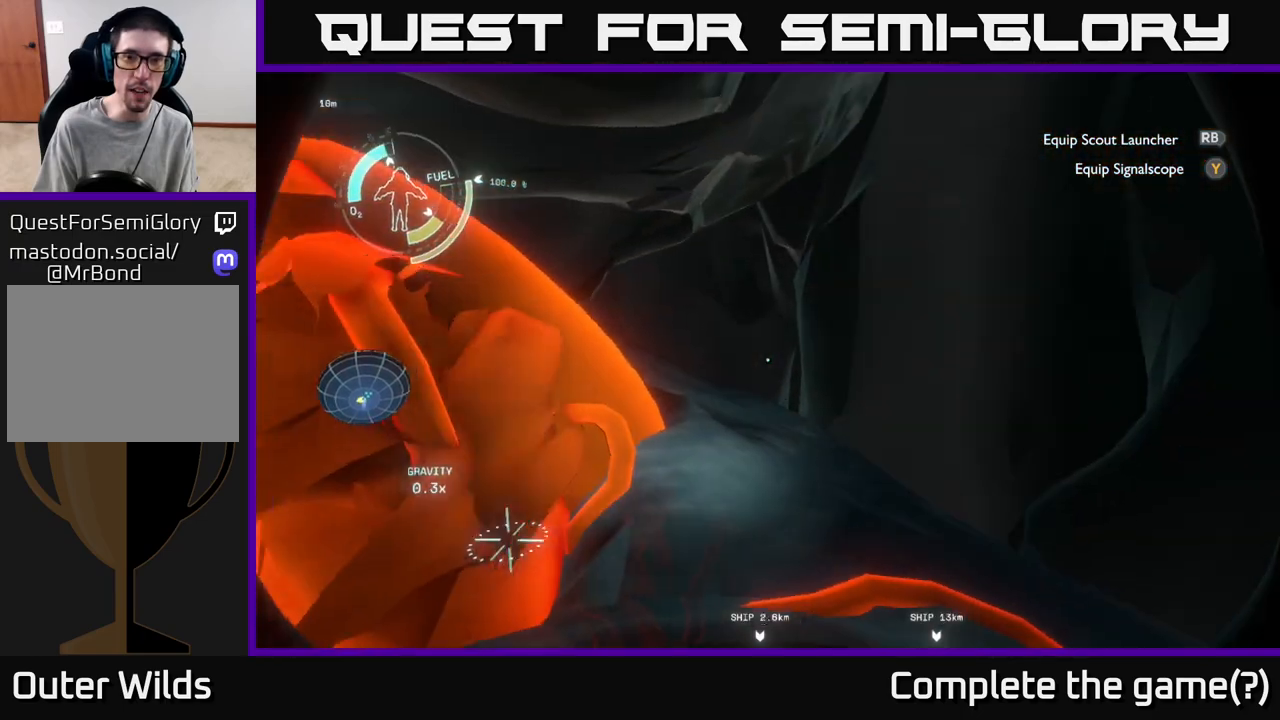
{"buttons": ["A"], "left_stick": "center", "right_stick": "center", "events": [[50, "left_stick", "up-right"], [250, "left_stick", "center"], [500, "A", "down"]]}
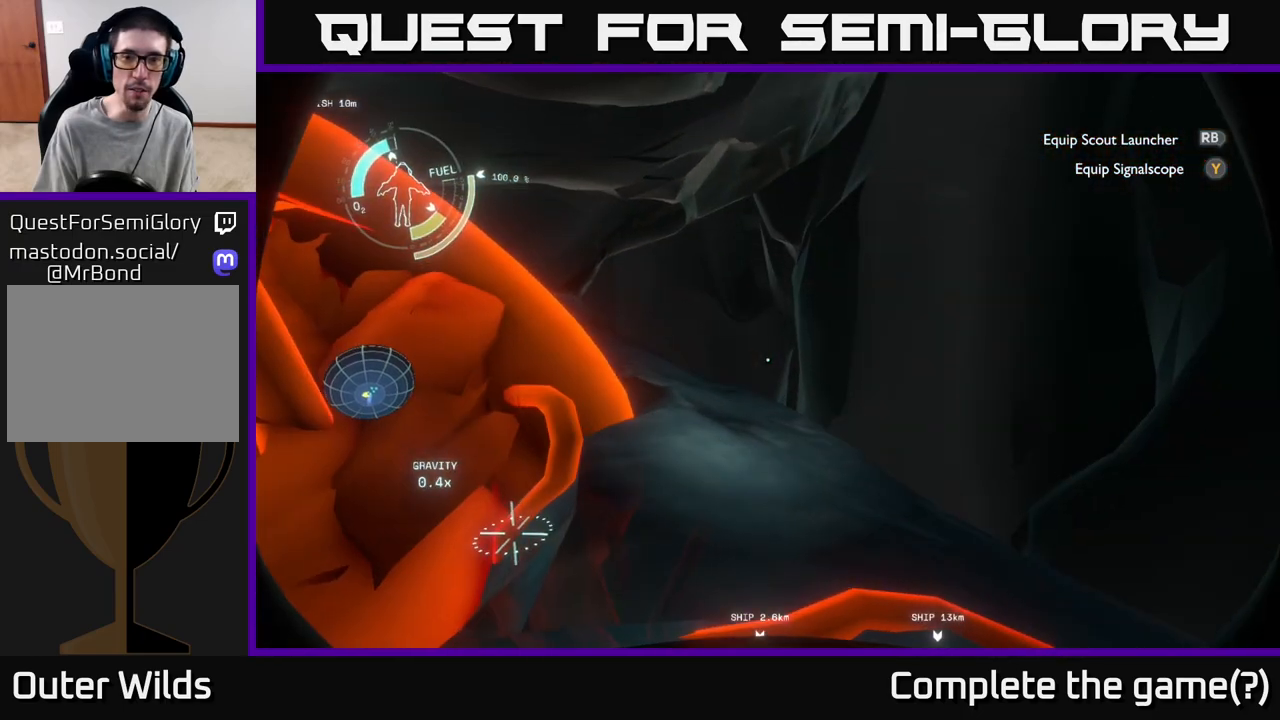
{"buttons": [], "left_stick": "center", "right_stick": "left", "events": [[67, "A", "up"], [450, "right_stick", "left"]]}
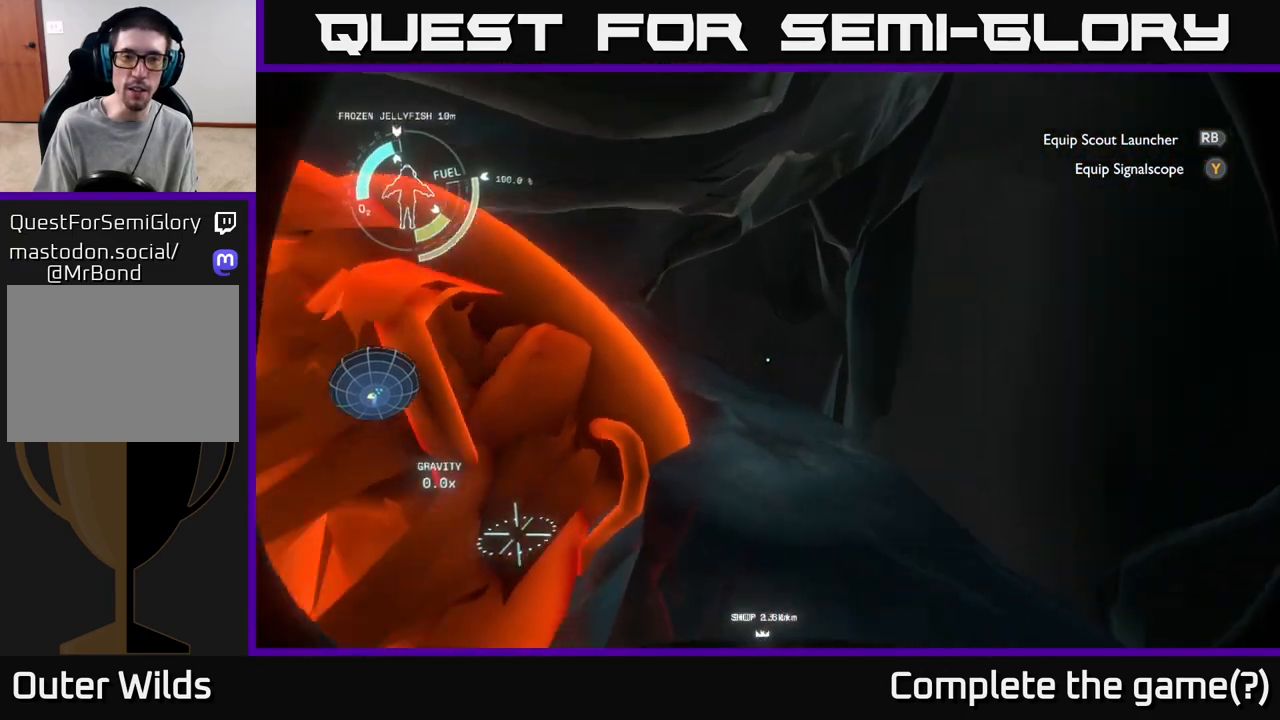
{"buttons": [], "left_stick": "up-left", "right_stick": "center", "events": [[50, "left_stick", "down-left"], [100, "left_stick", "left"], [300, "left_stick", "up-left"], [317, "right_stick", "down"], [417, "right_stick", "center"]]}
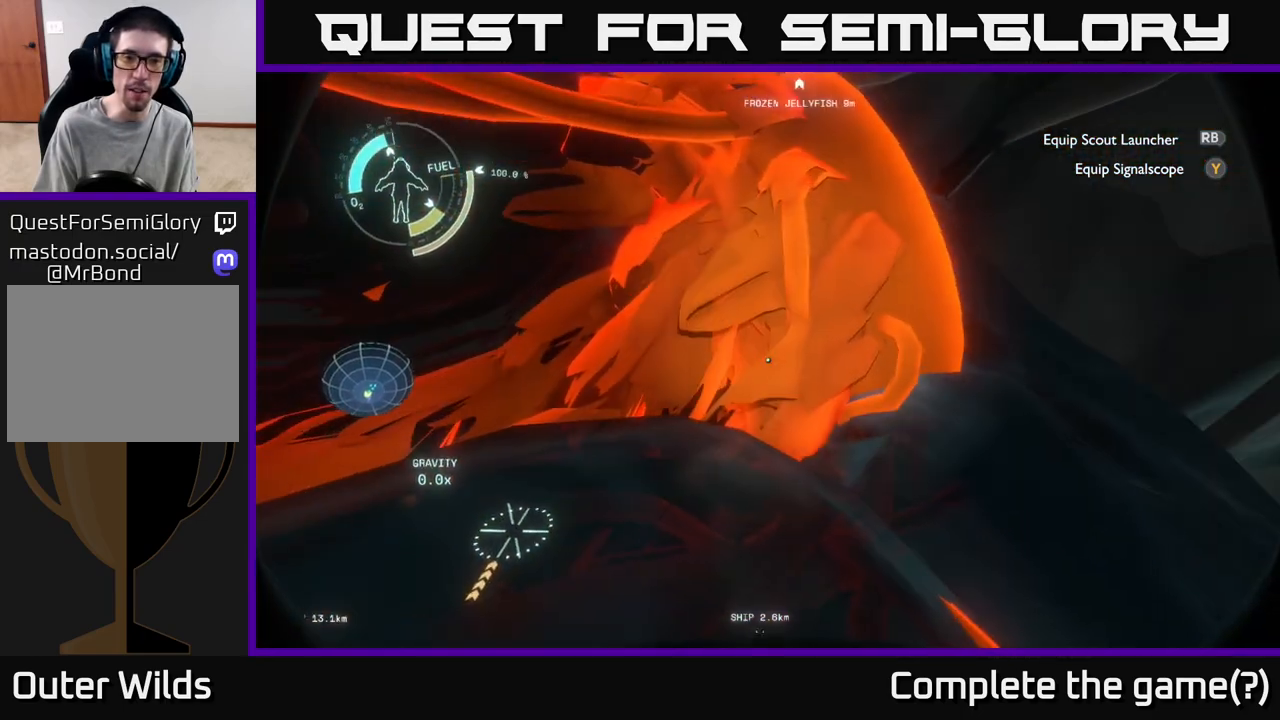
{"buttons": [], "left_stick": "up", "right_stick": "center", "events": [[300, "right_stick", "down-left"], [417, "left_stick", "up"], [467, "right_stick", "center"]]}
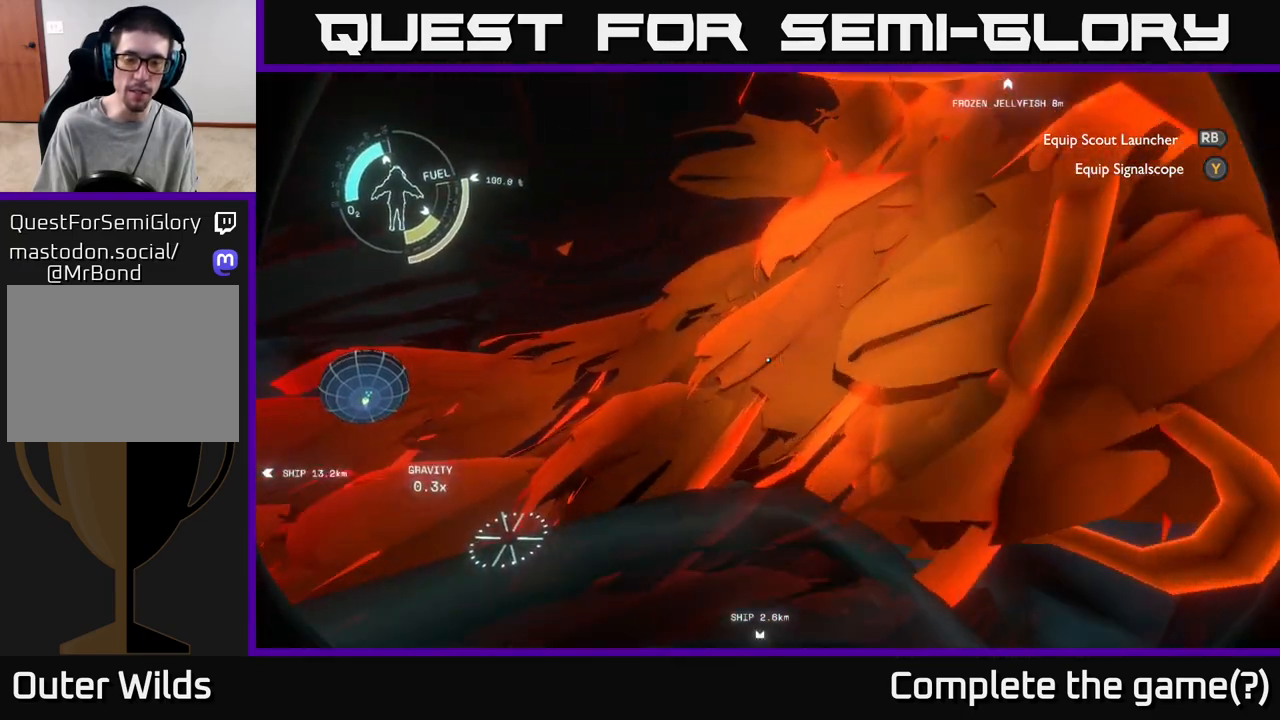
{"buttons": [], "left_stick": "up", "right_stick": "right", "events": [[300, "right_stick", "right"]]}
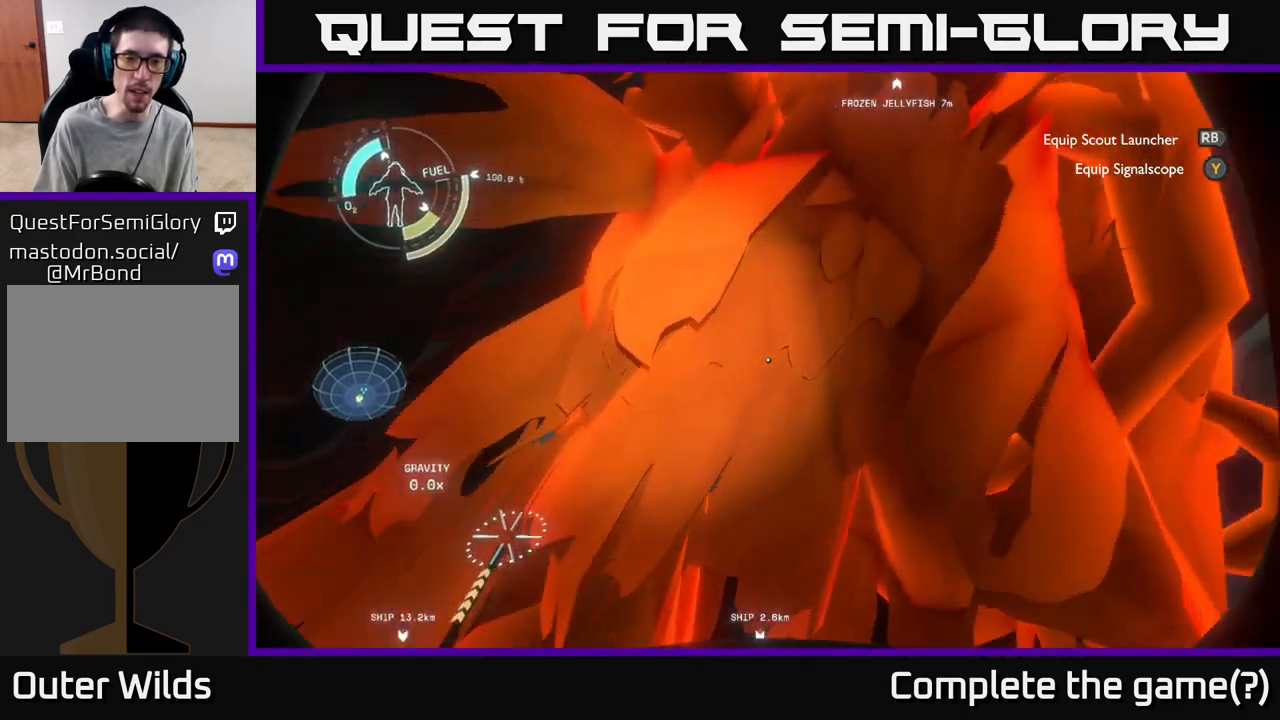
{"buttons": [], "left_stick": "up", "right_stick": "center", "events": [[33, "right_stick", "up-right"], [200, "left_stick", "up-left"], [333, "right_stick", "center"], [400, "left_stick", "up"]]}
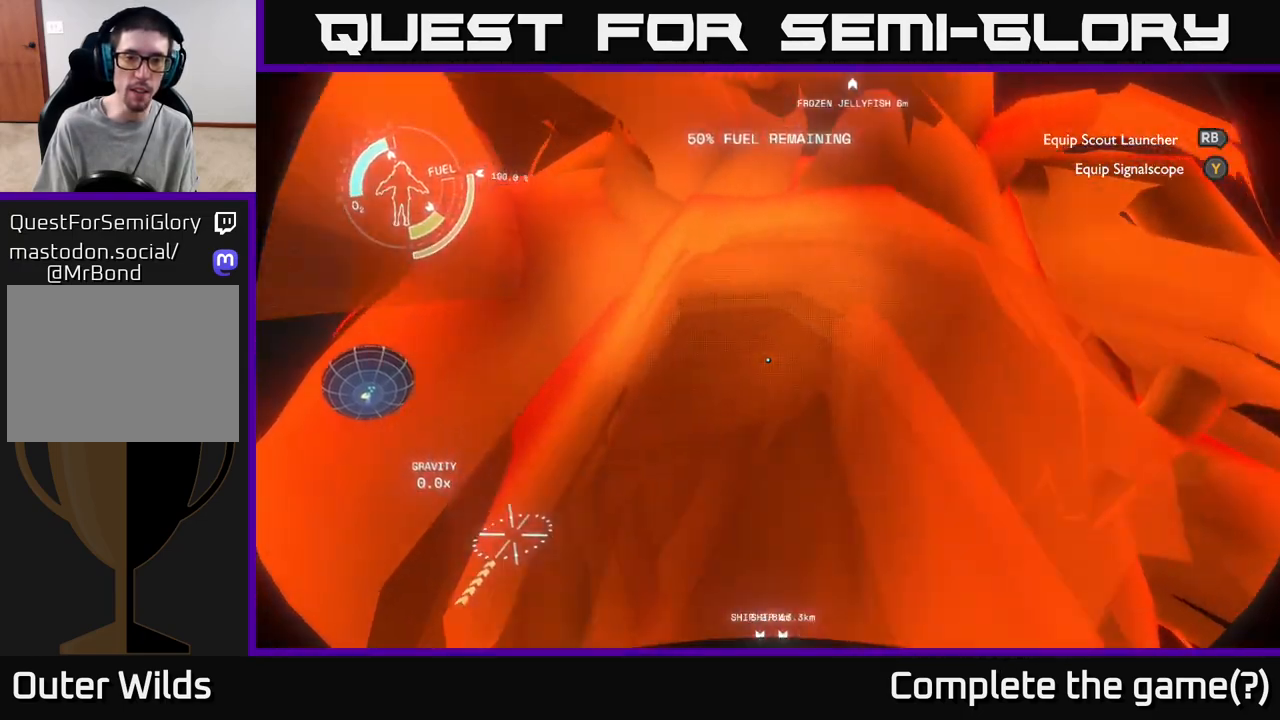
{"buttons": [], "left_stick": "up-right", "right_stick": "center", "events": [[133, "left_stick", "up-right"]]}
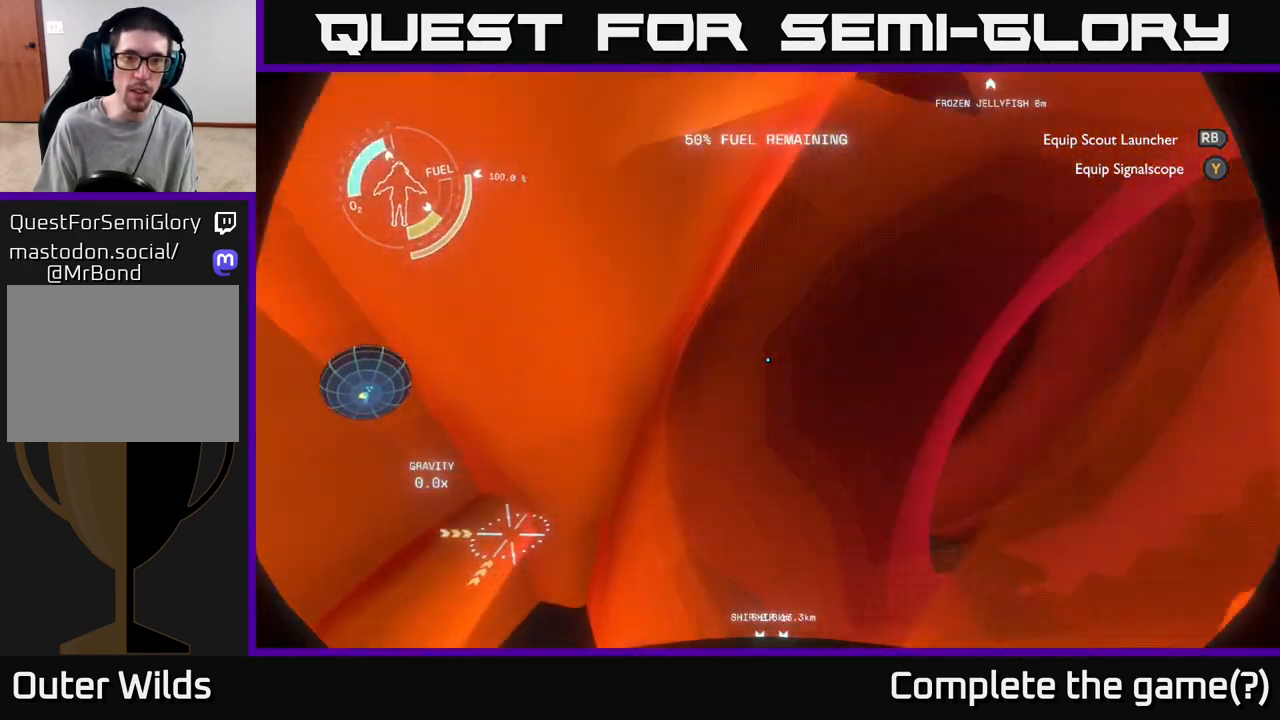
{"buttons": [], "left_stick": "up-right", "right_stick": "center", "events": []}
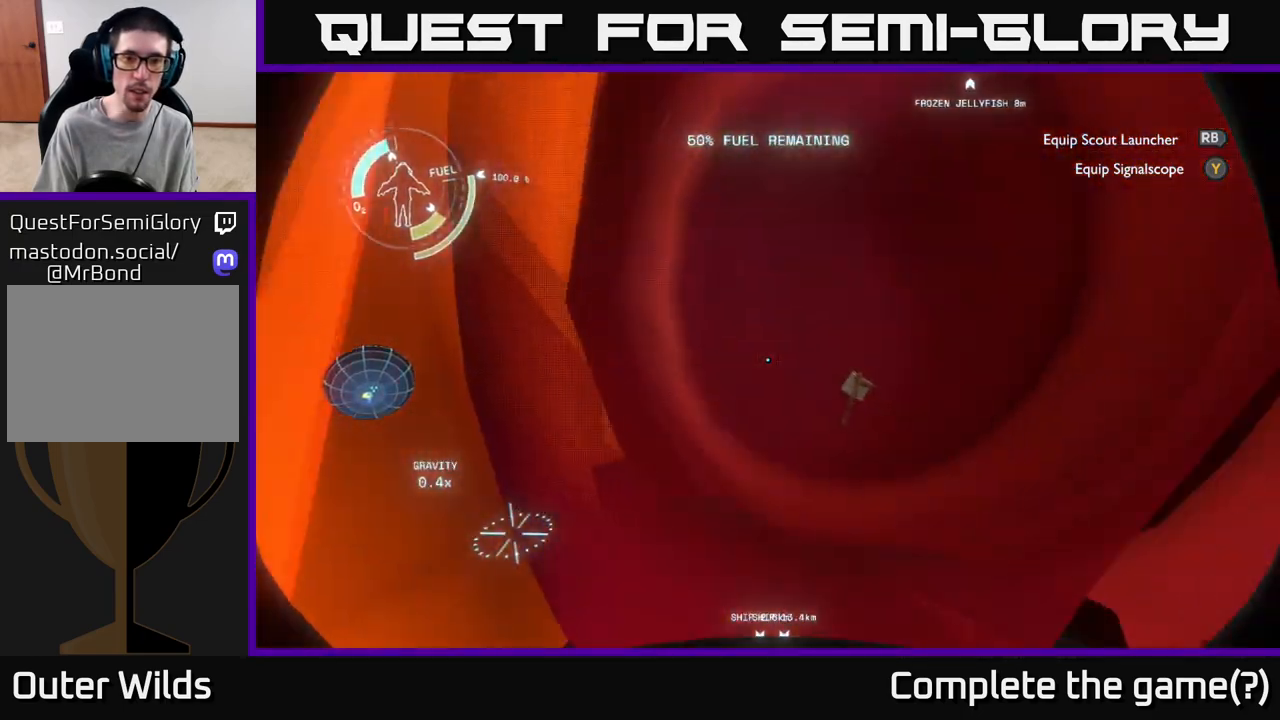
{"buttons": [], "left_stick": "up-right", "right_stick": "center", "events": [[33, "left_stick", "up"], [67, "right_stick", "up-right"], [183, "right_stick", "center"], [267, "left_stick", "up-right"]]}
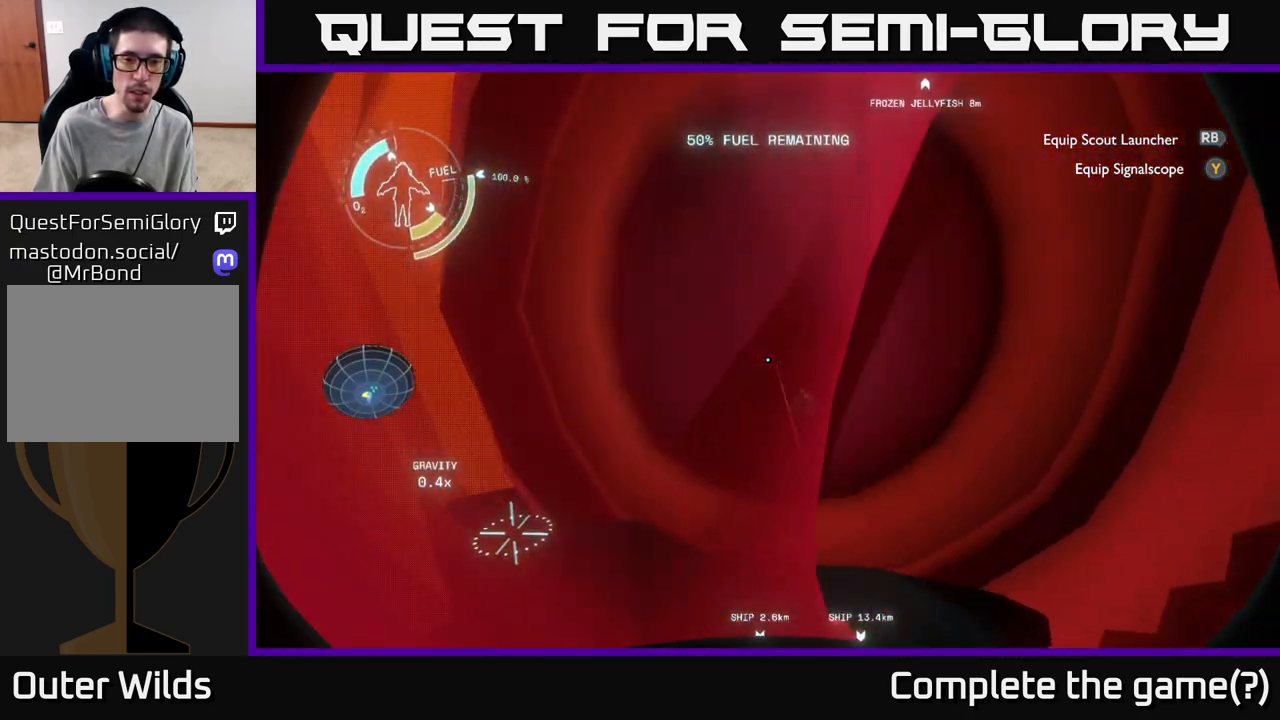
{"buttons": [], "left_stick": "up", "right_stick": "down", "events": [[217, "left_stick", "up"], [450, "right_stick", "down"]]}
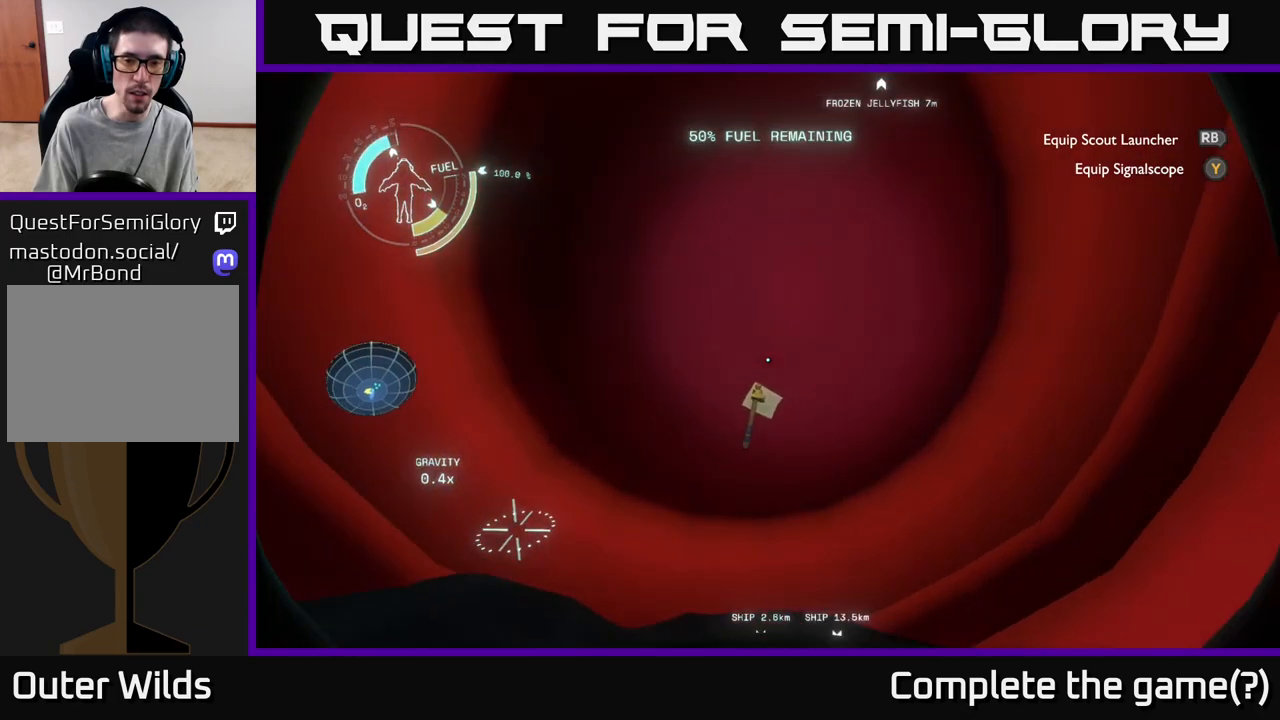
{"buttons": [], "left_stick": "up", "right_stick": "down", "events": [[83, "right_stick", "center"], [483, "right_stick", "down"]]}
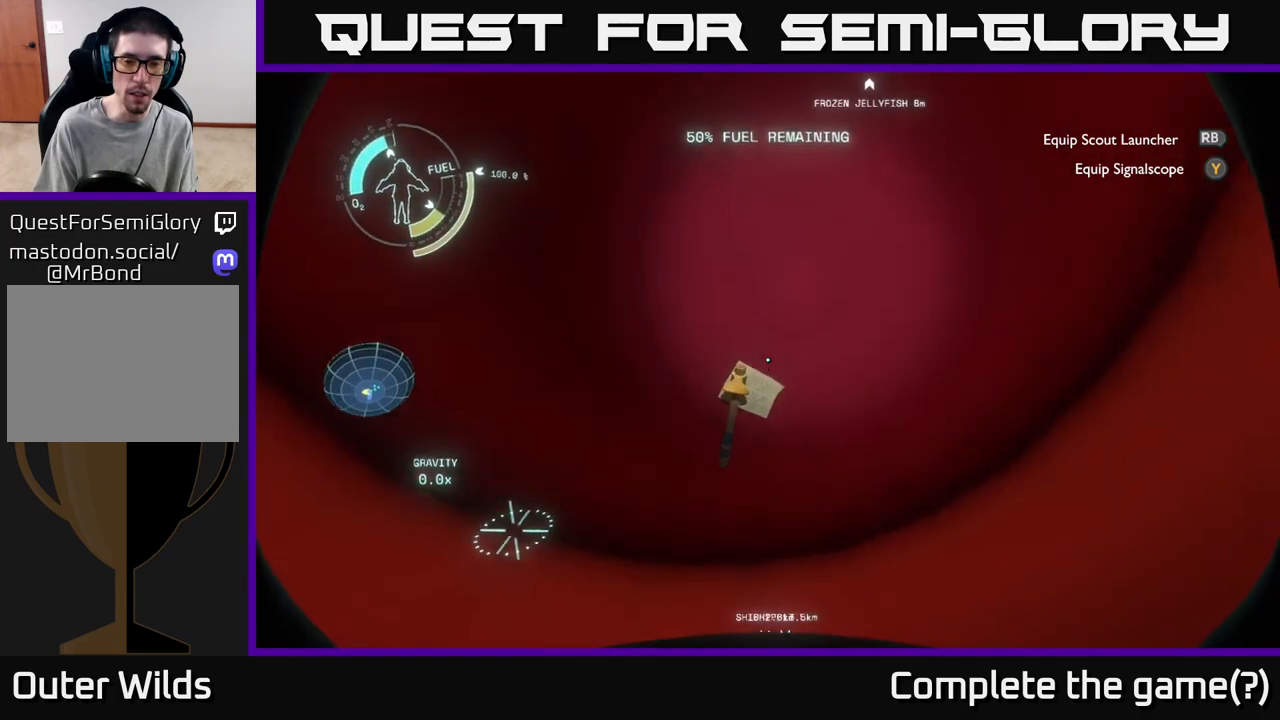
{"buttons": [], "left_stick": "up-right", "right_stick": "center", "events": [[67, "left_stick", "center"], [100, "right_stick", "down-left"], [217, "right_stick", "center"], [317, "left_stick", "up-right"]]}
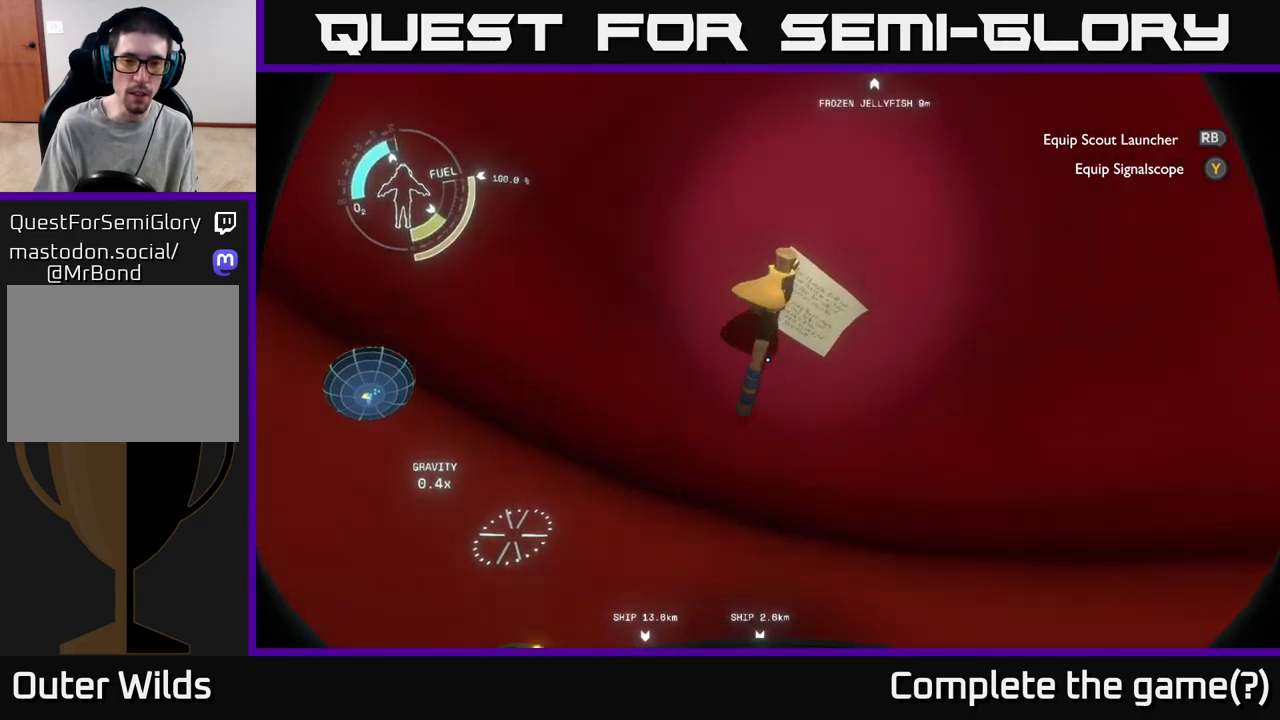
{"buttons": [], "left_stick": "down-right", "right_stick": "up", "events": [[17, "right_stick", "left"], [83, "right_stick", "up-left"], [267, "left_stick", "right"], [317, "right_stick", "up"], [450, "left_stick", "down-right"]]}
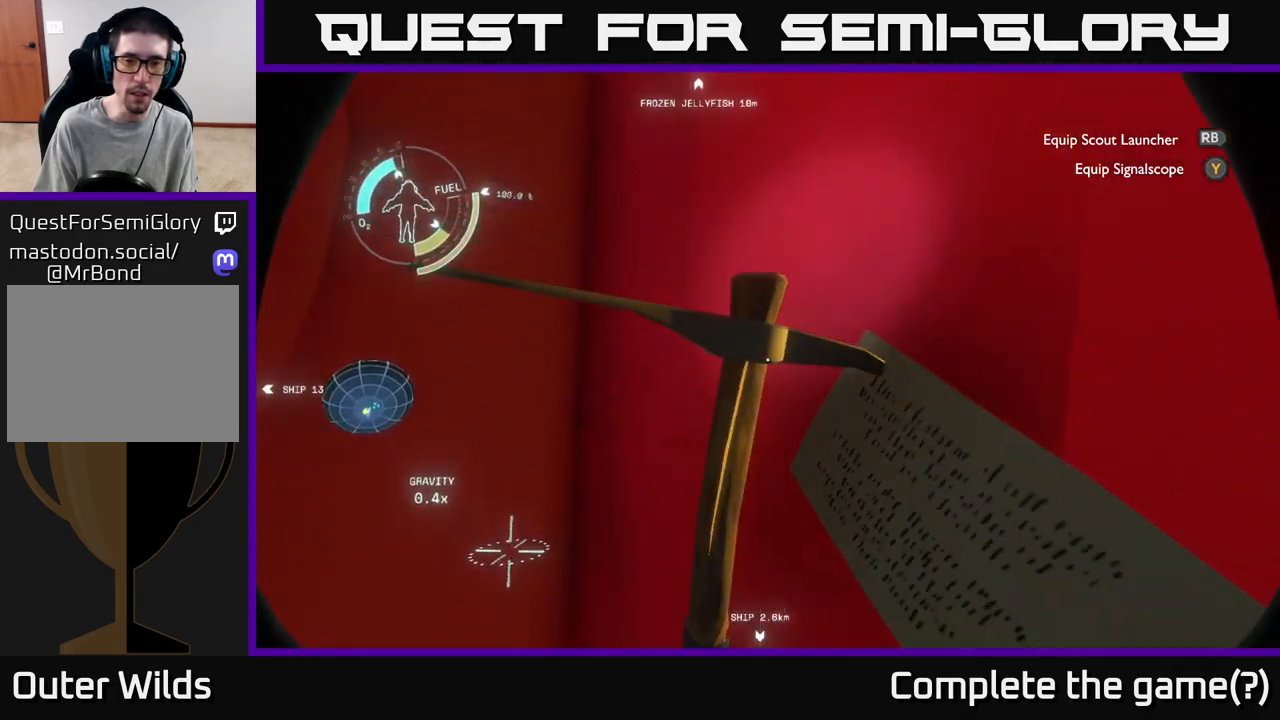
{"buttons": [], "left_stick": "down", "right_stick": "center", "events": [[50, "left_stick", "center"], [417, "right_stick", "center"], [500, "left_stick", "down"]]}